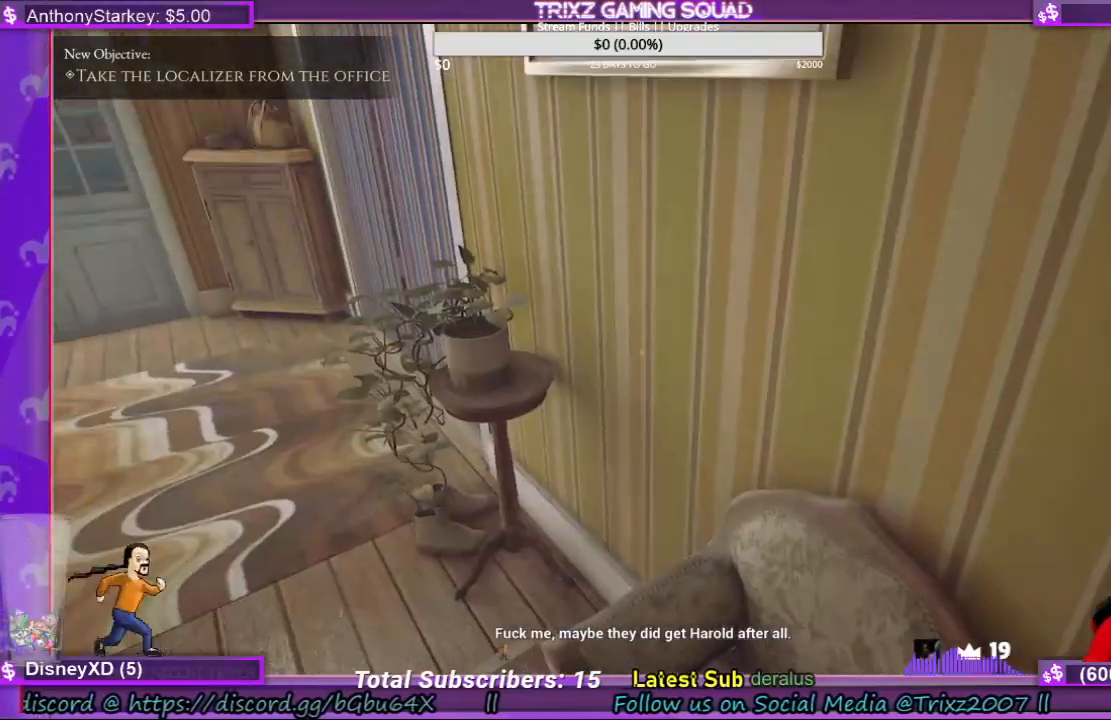
Gameplay with keyboard and mouse; each line is a JSON object with the keys and mouse buttons held at the frame after it. "events" lists presses ("down") and releases ("up") of "a", "ctrl", "d", "e", "f", "q", "r", "s", "shift", "space", "tab", "w", "mouse_left", "mouse_right", "mouse_mb4" and "mouse_mb5" between this image and that frame as [ms after this image, input, new state], when the widget could be followed in between. "mouse_left", "mouse_right", "mouse_mb4", "mouse_mb5" = the "left", "right", "mb4", "mb5" buttons of the "mouse" list. No other keys are recorded. Mouse movement is not recorded. Not read: mouse_wheel.
{"keys": [], "mouse": [], "events": [[100, "w", "down"], [433, "w", "up"]]}
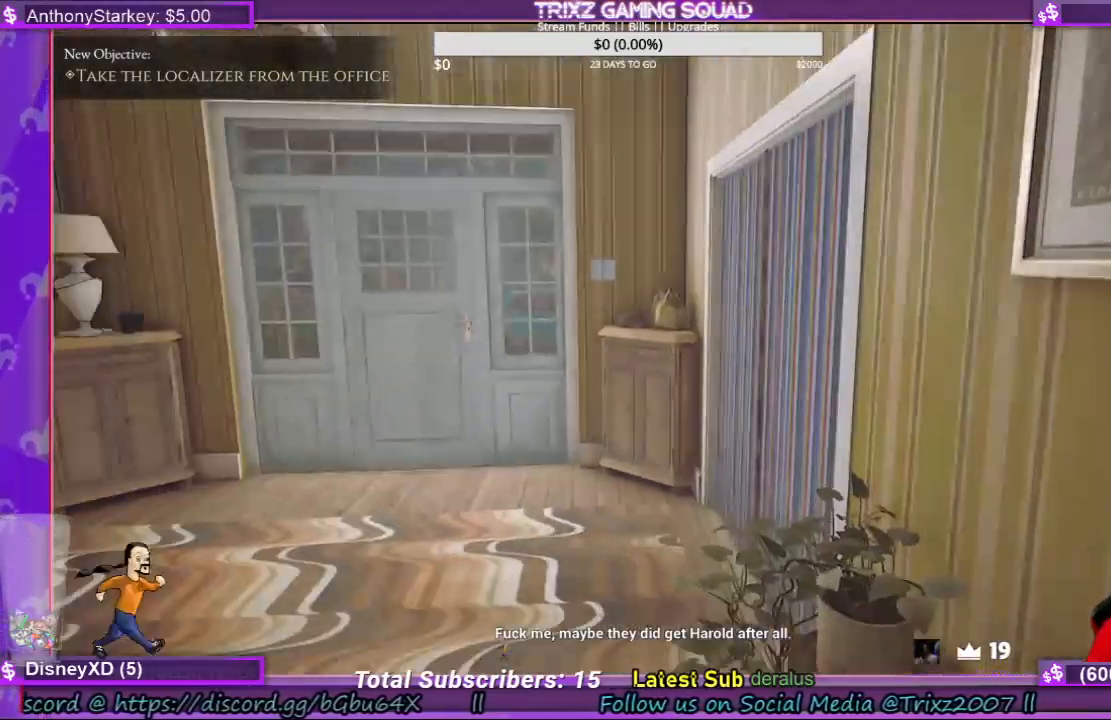
{"keys": ["shift", "w"], "mouse": [], "events": [[167, "w", "down"], [267, "shift", "down"]]}
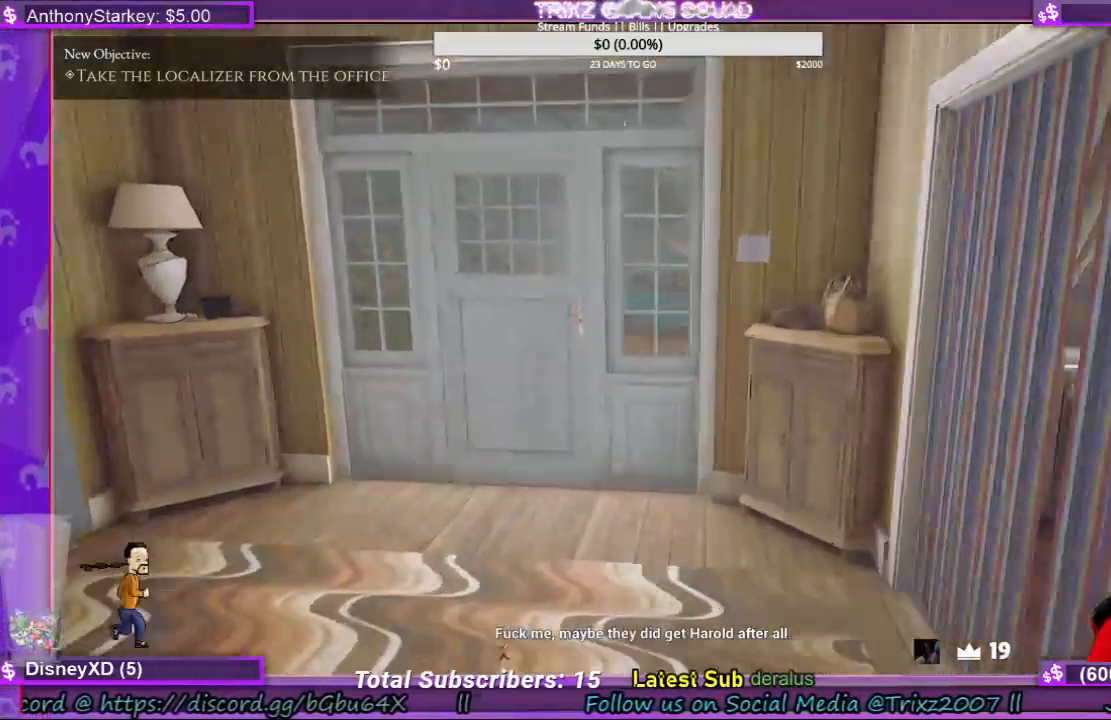
{"keys": ["a", "w"], "mouse": [], "events": [[33, "shift", "up"], [67, "w", "up"], [333, "w", "down"], [400, "a", "down"]]}
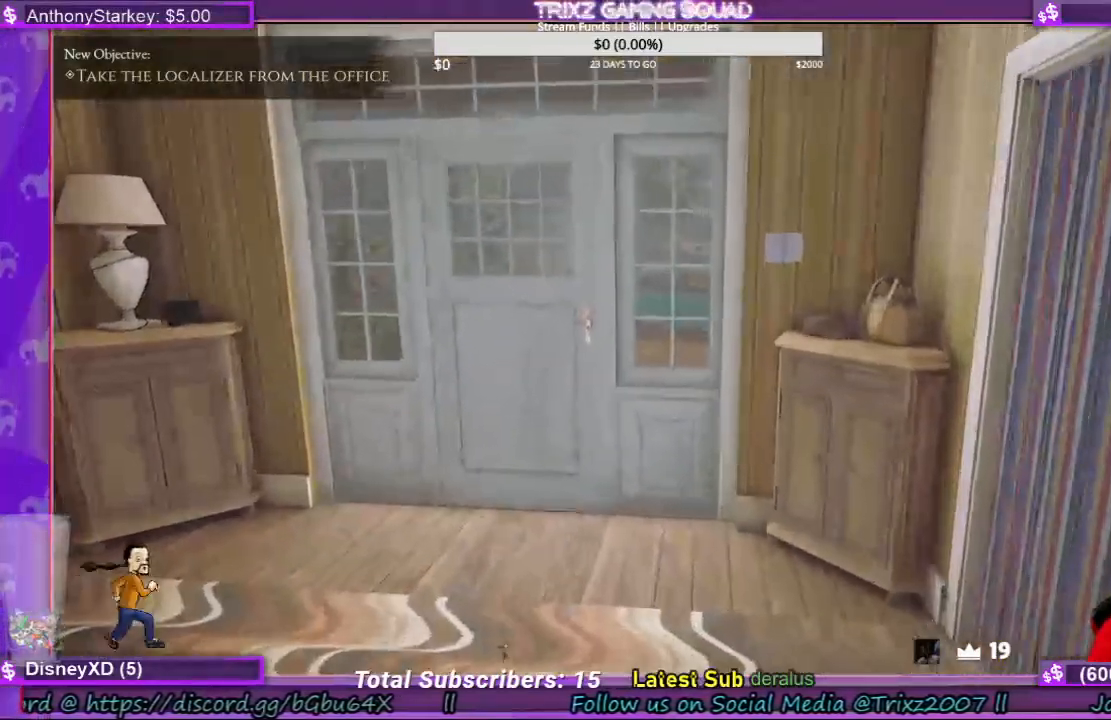
{"keys": ["shift", "w"], "mouse": [], "events": [[33, "shift", "down"], [233, "a", "up"]]}
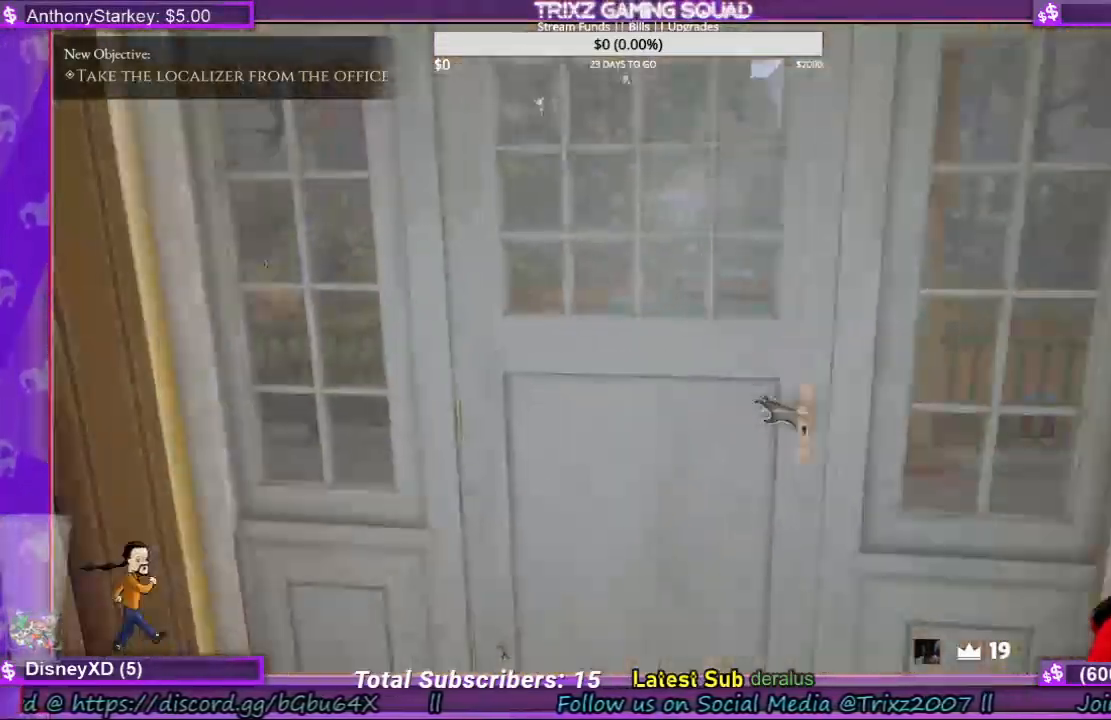
{"keys": [], "mouse": [], "events": [[100, "shift", "up"], [100, "w", "up"]]}
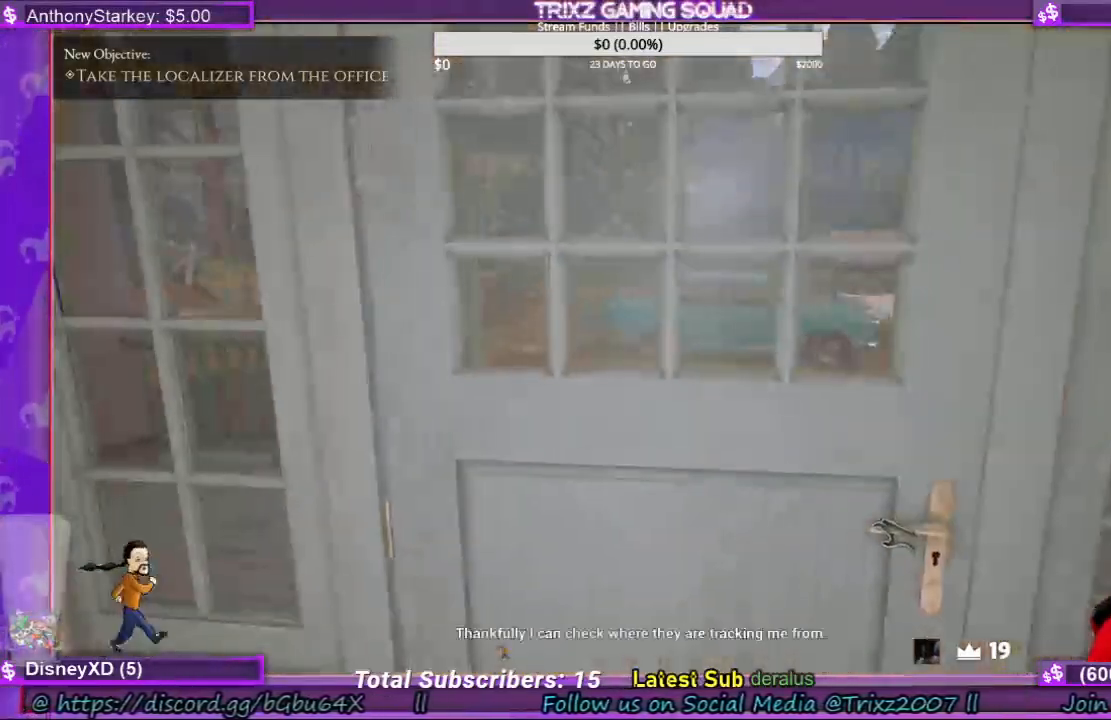
{"keys": [], "mouse": [], "events": []}
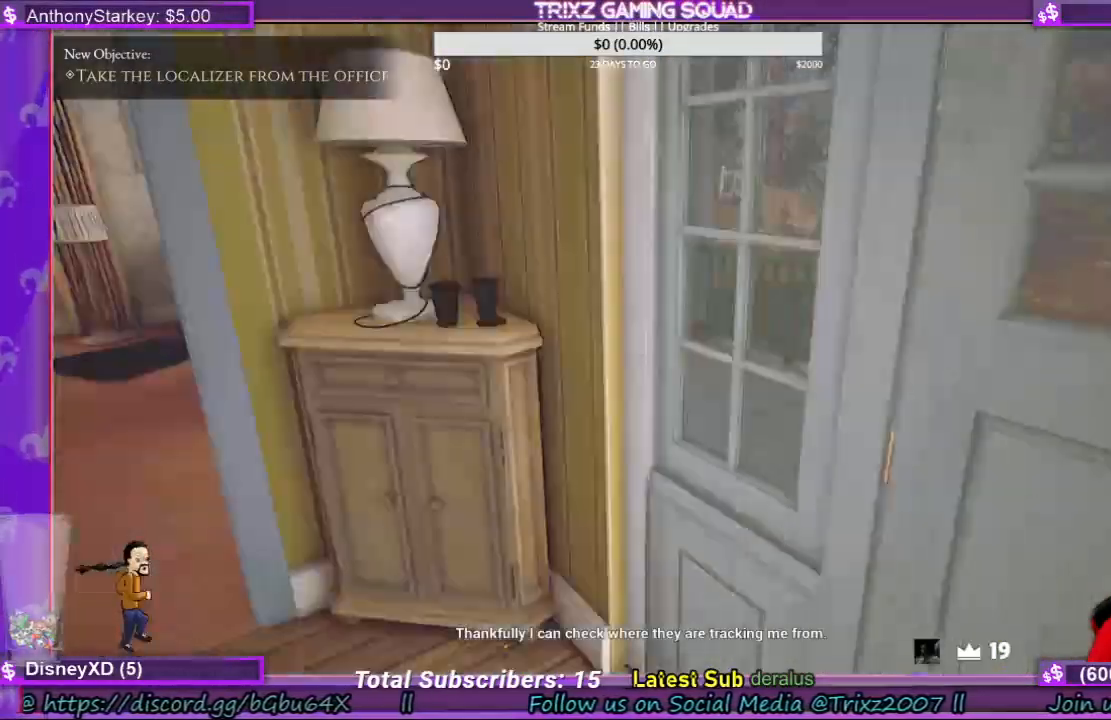
{"keys": [], "mouse": [], "events": []}
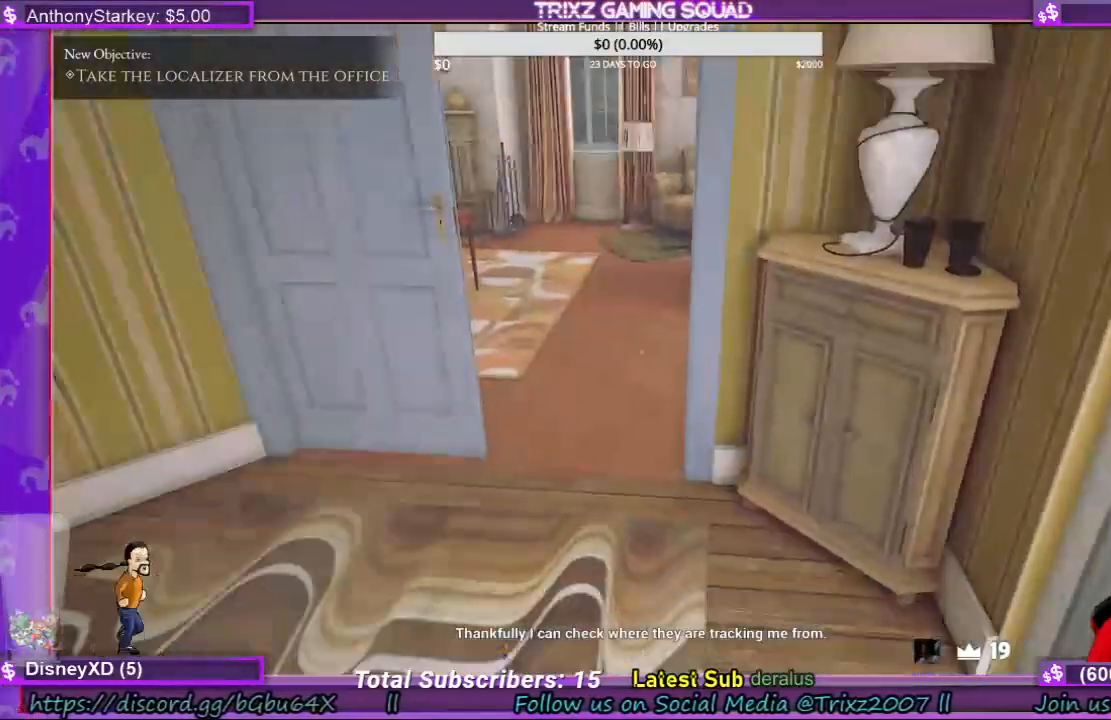
{"keys": [], "mouse": [], "events": []}
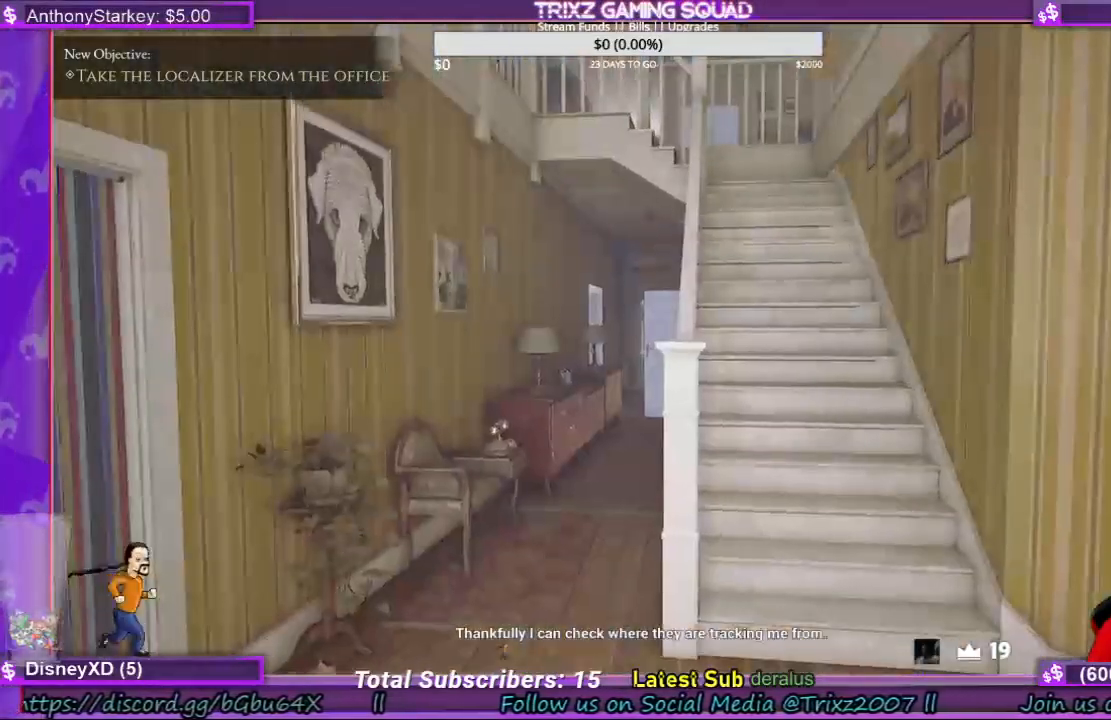
{"keys": ["d", "shift", "w"], "mouse": [], "events": [[67, "d", "down"], [67, "w", "down"], [133, "d", "up"], [133, "shift", "down"], [367, "d", "down"]]}
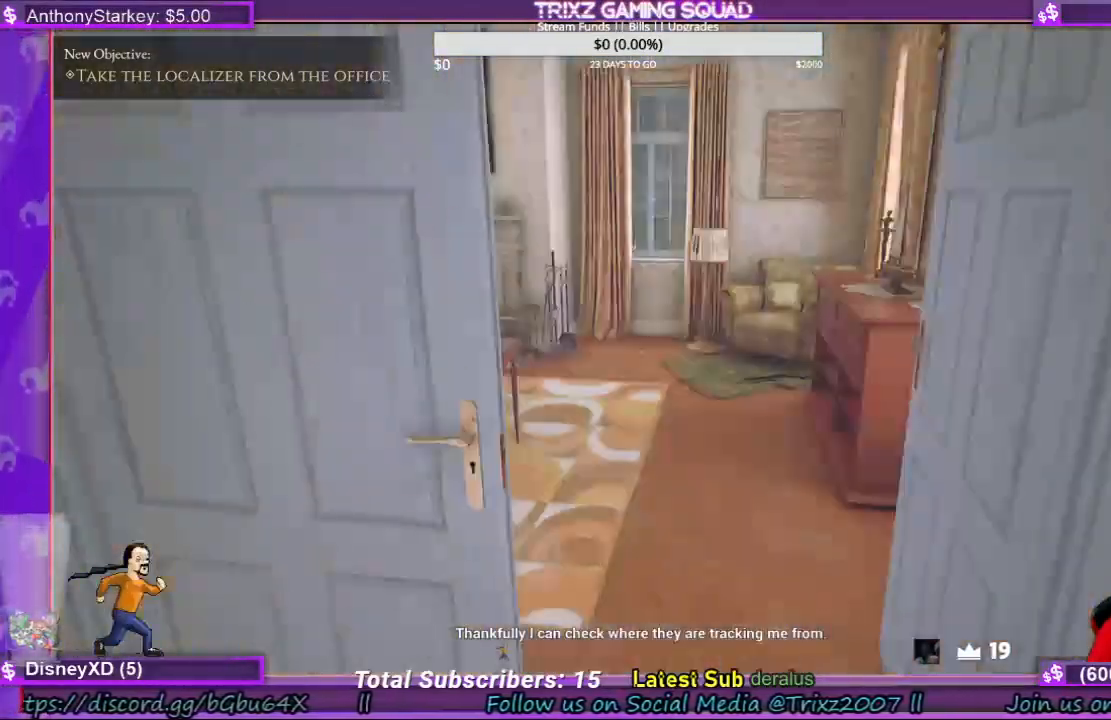
{"keys": ["shift", "w"], "mouse": [], "events": [[167, "d", "up"], [400, "d", "down"], [500, "d", "up"]]}
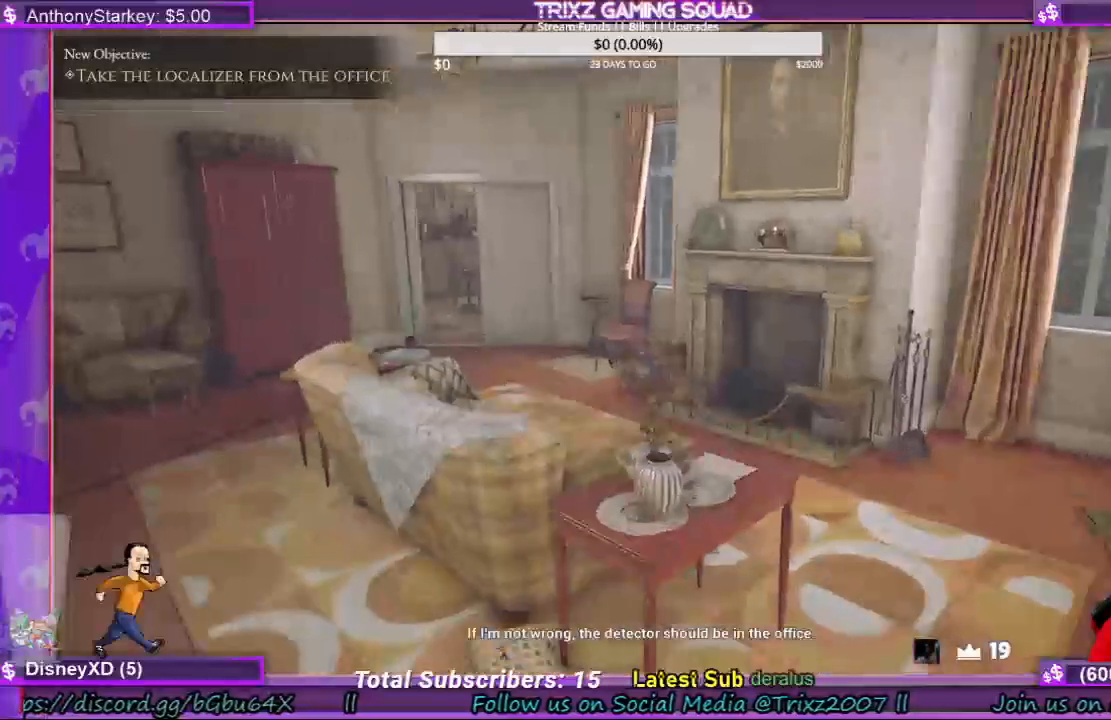
{"keys": ["shift", "w"], "mouse": [], "events": [[167, "a", "down"], [300, "a", "up"]]}
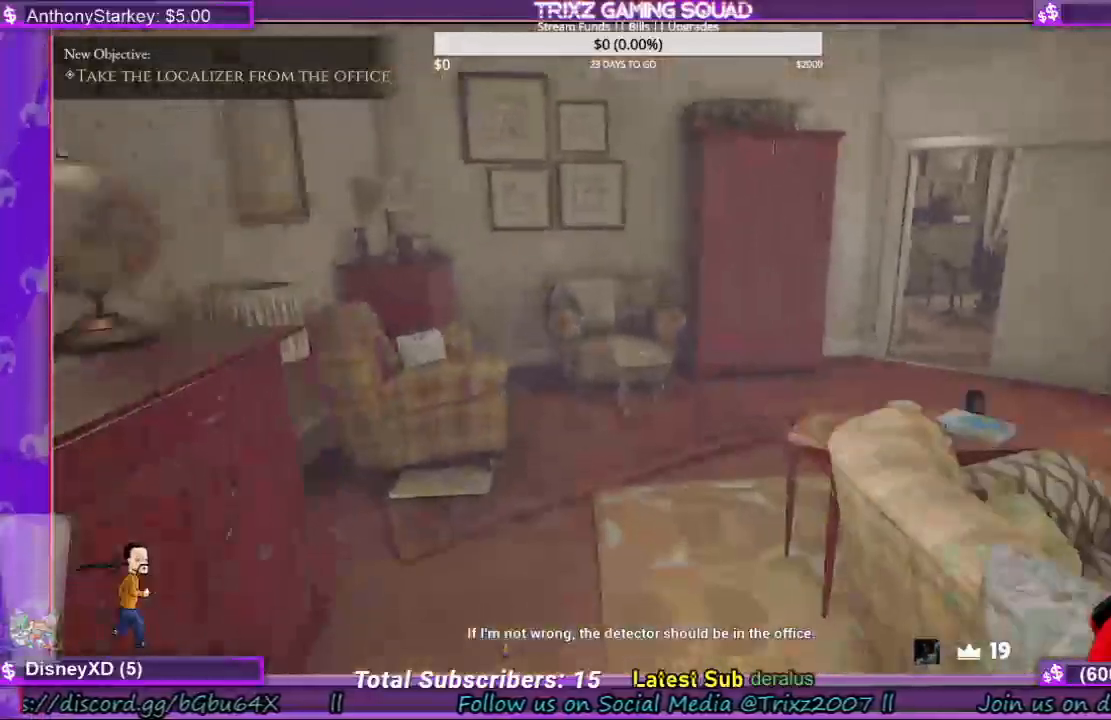
{"keys": ["shift", "w"], "mouse": [], "events": []}
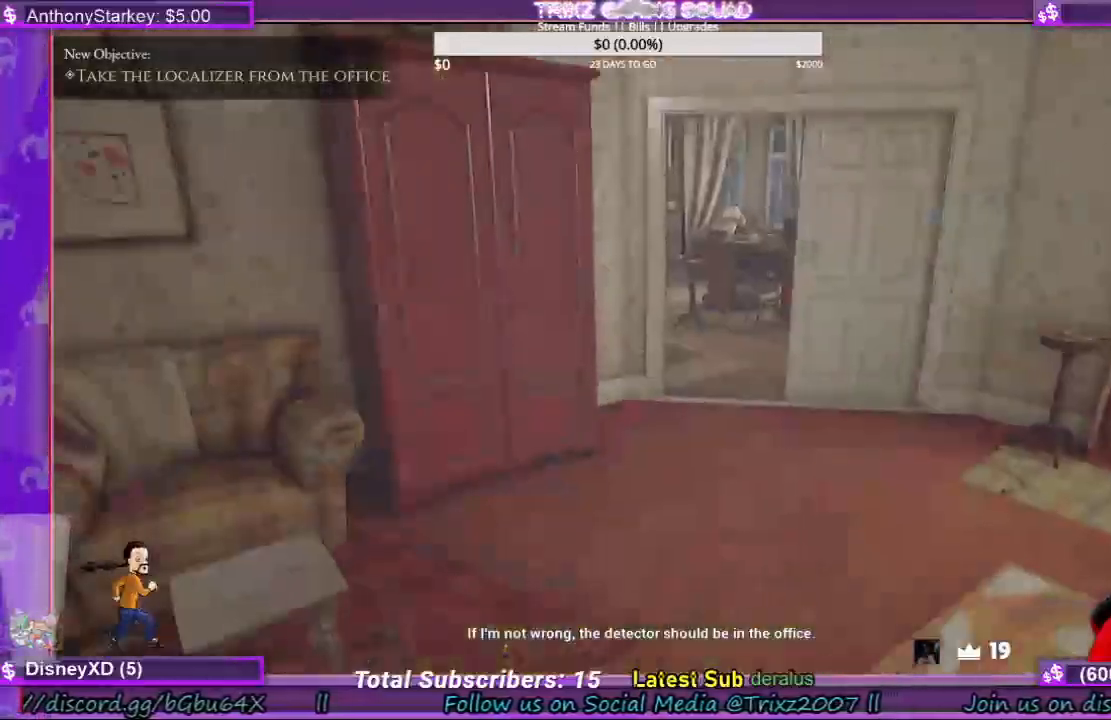
{"keys": ["shift", "w"], "mouse": [], "events": []}
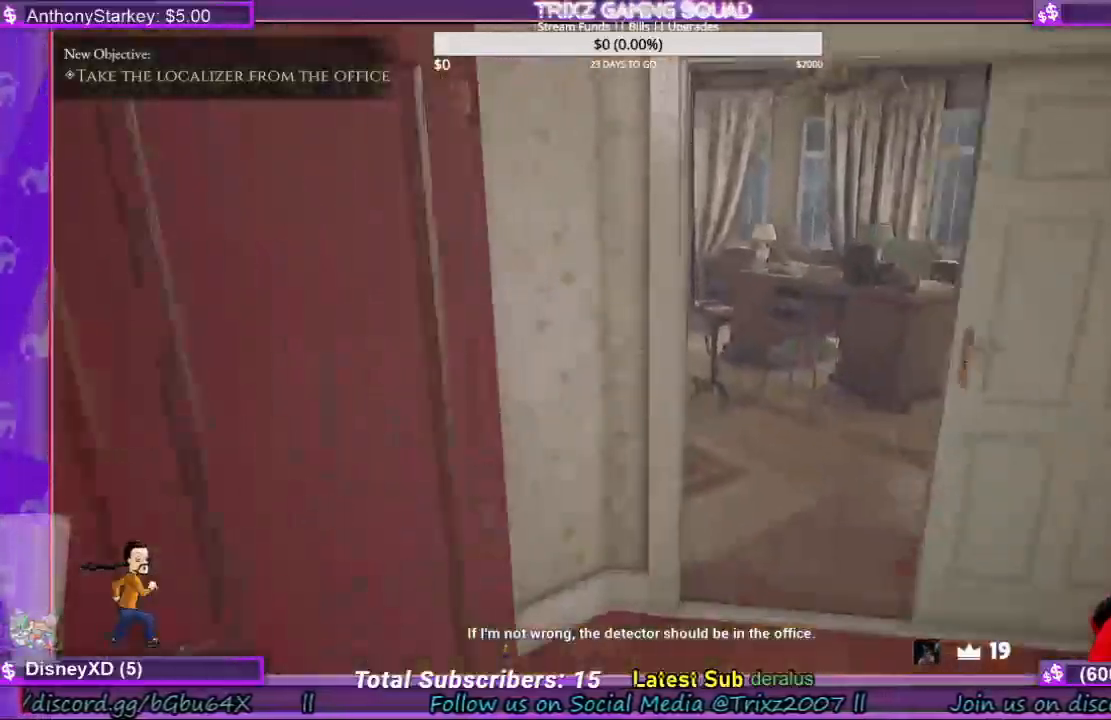
{"keys": ["shift", "w"], "mouse": [], "events": [[167, "d", "down"], [233, "d", "up"]]}
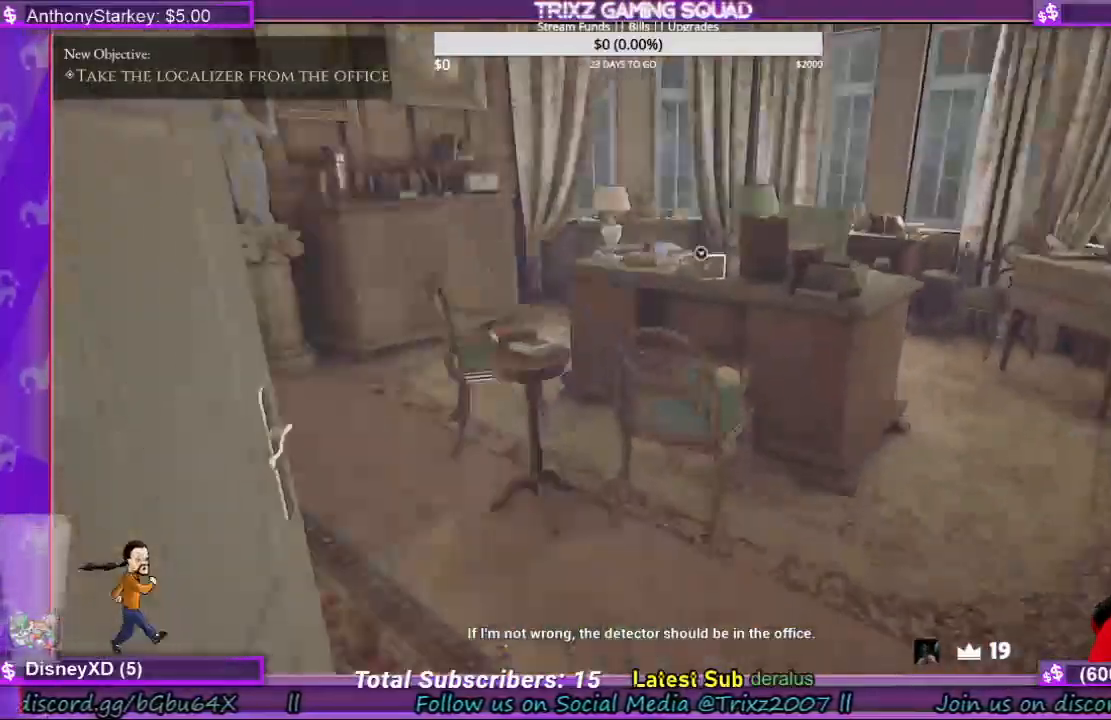
{"keys": [], "mouse": [], "events": [[67, "d", "down"], [200, "d", "up"], [400, "shift", "up"], [467, "w", "up"]]}
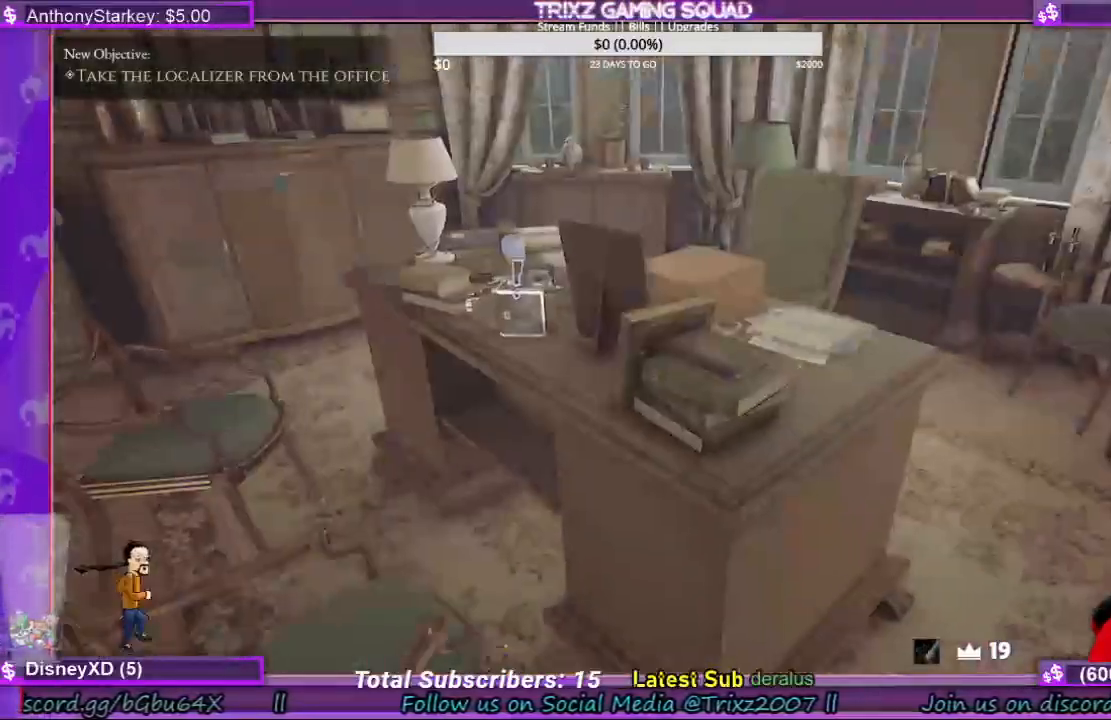
{"keys": ["w"], "mouse": [], "events": [[200, "w", "down"]]}
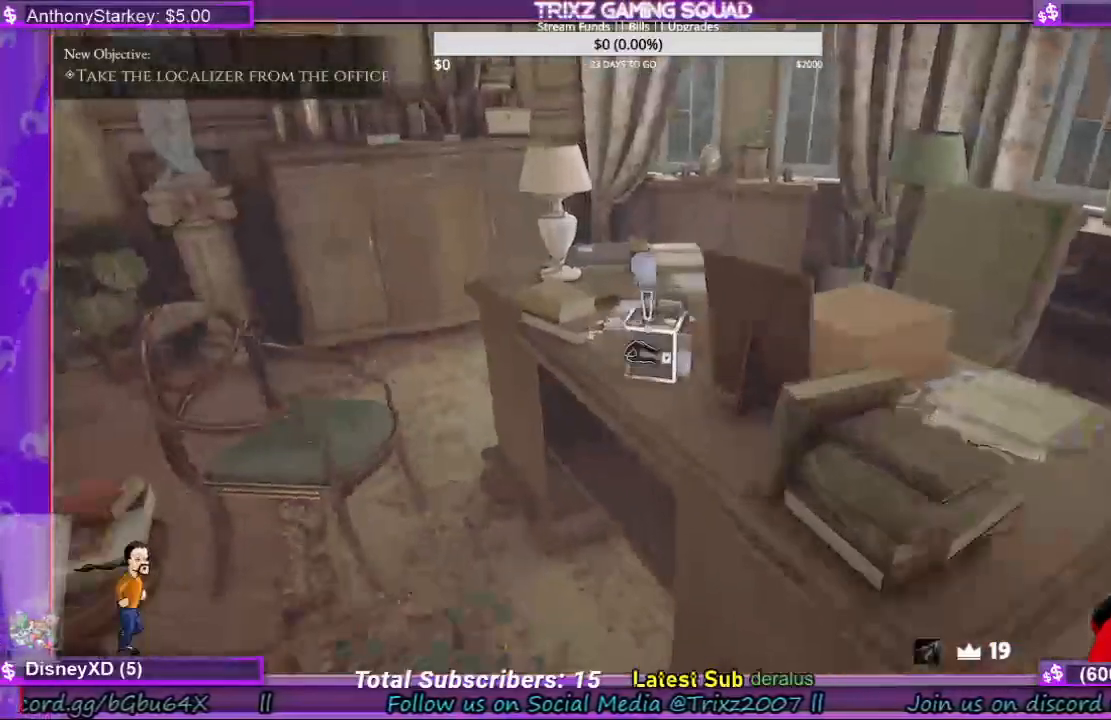
{"keys": [], "mouse": [], "events": [[167, "mouse_left", "down"], [167, "w", "up"], [267, "mouse_left", "up"]]}
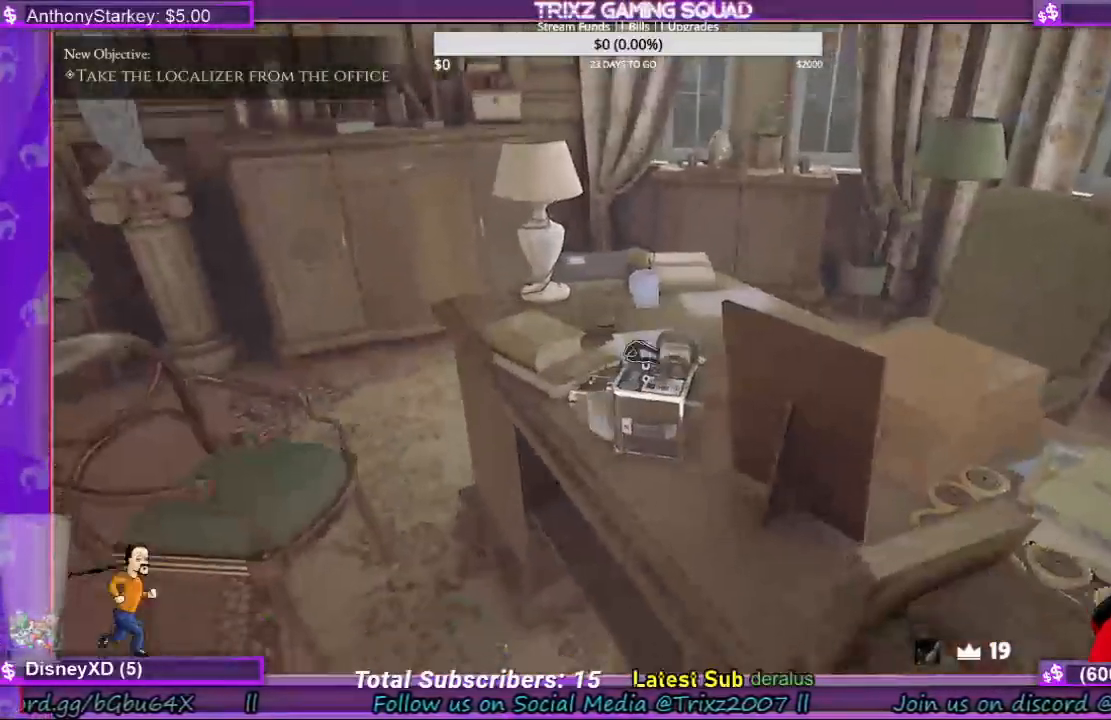
{"keys": [], "mouse": [], "events": [[33, "mouse_left", "down"], [100, "mouse_left", "up"]]}
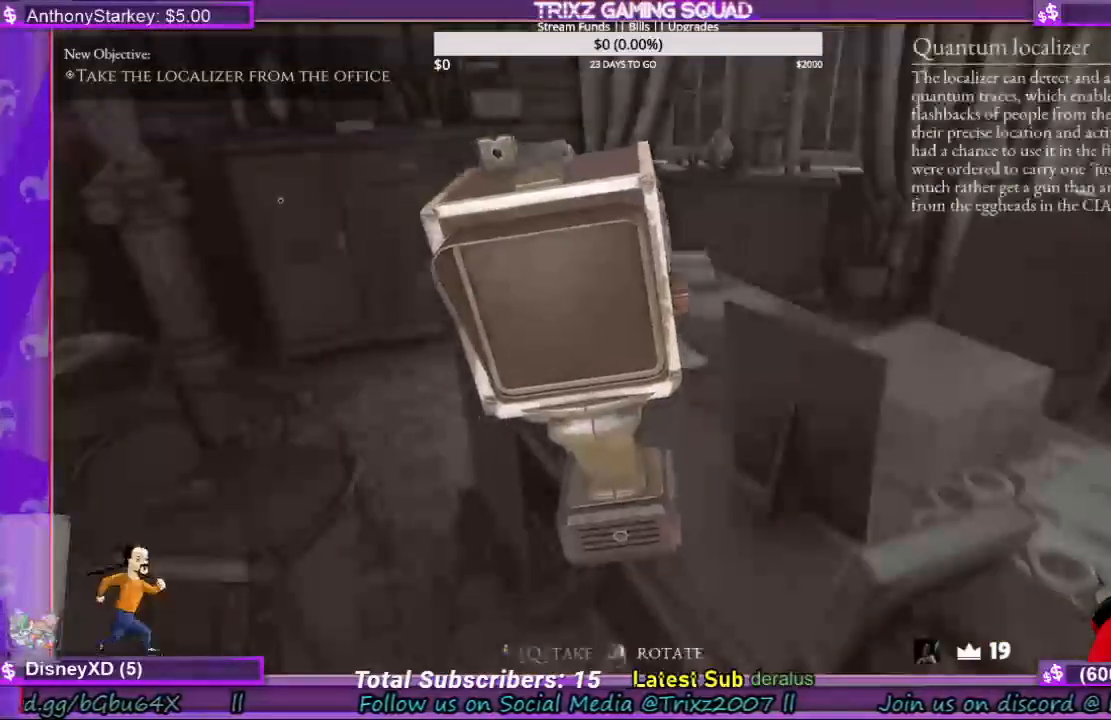
{"keys": ["q"], "mouse": [], "events": [[467, "q", "down"]]}
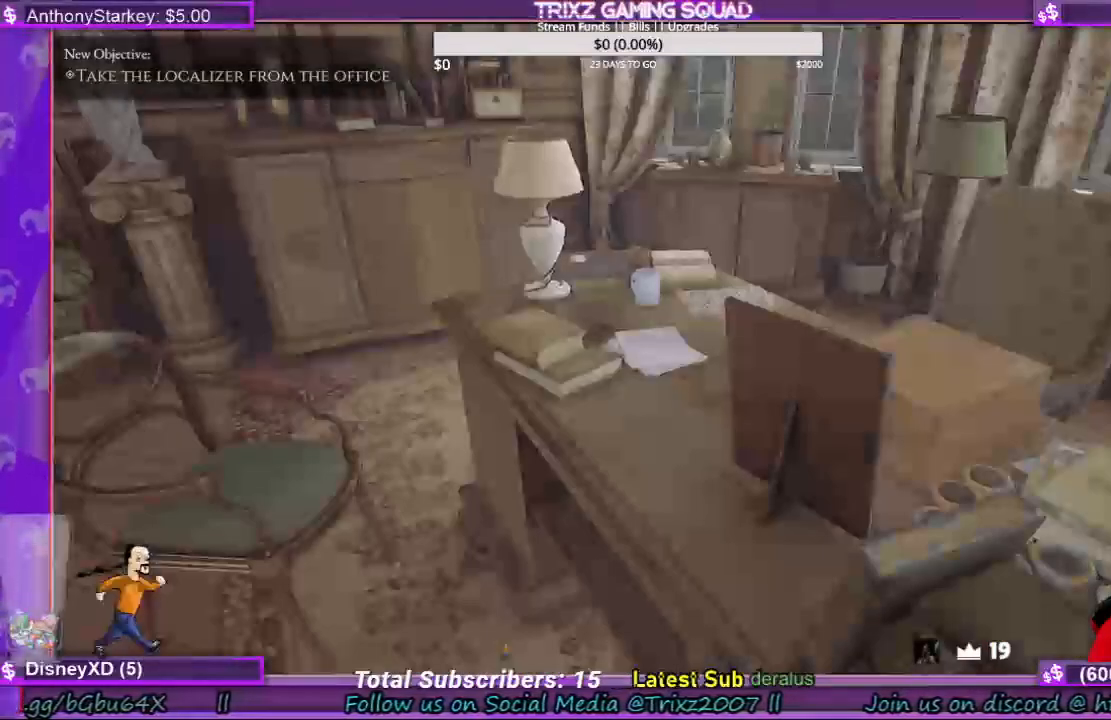
{"keys": ["d", "w"], "mouse": [], "events": [[67, "q", "up"], [333, "d", "down"], [433, "w", "down"]]}
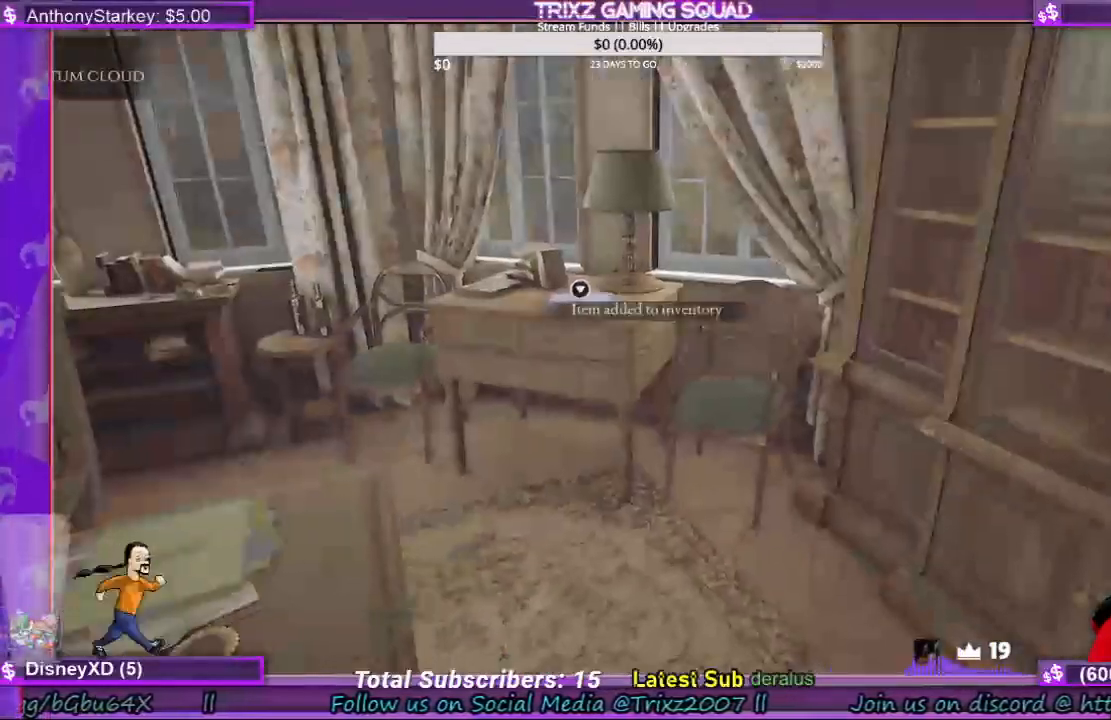
{"keys": [], "mouse": [], "events": [[33, "d", "up"], [33, "shift", "down"], [433, "shift", "up"], [433, "w", "up"]]}
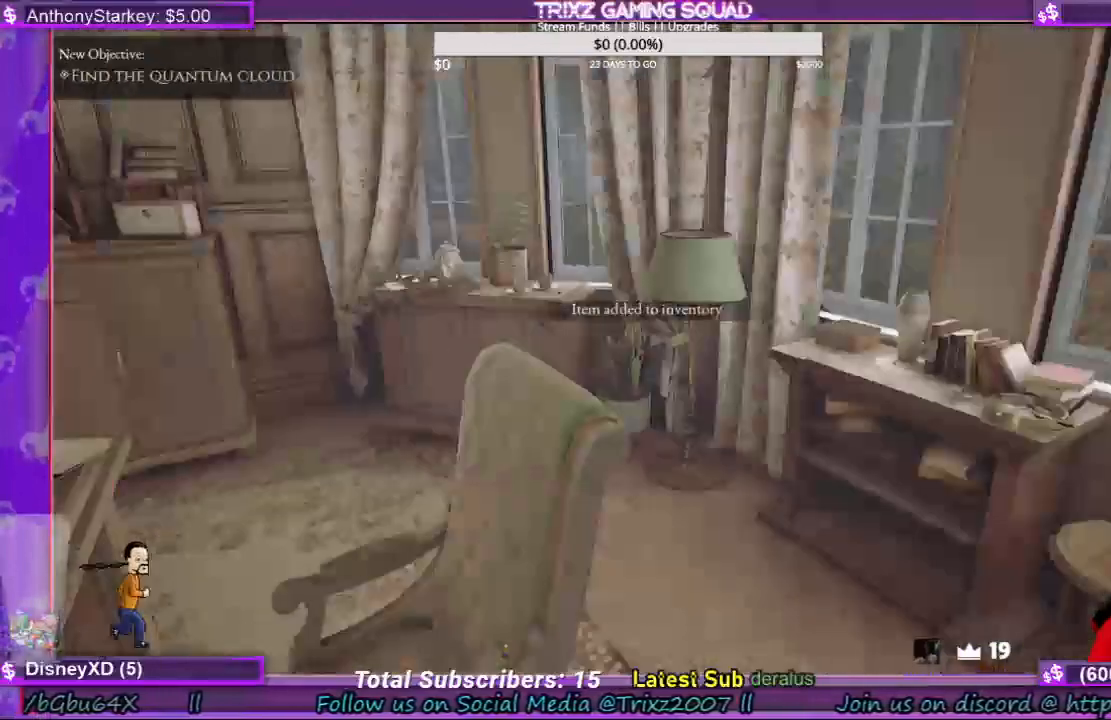
{"keys": [], "mouse": [], "events": []}
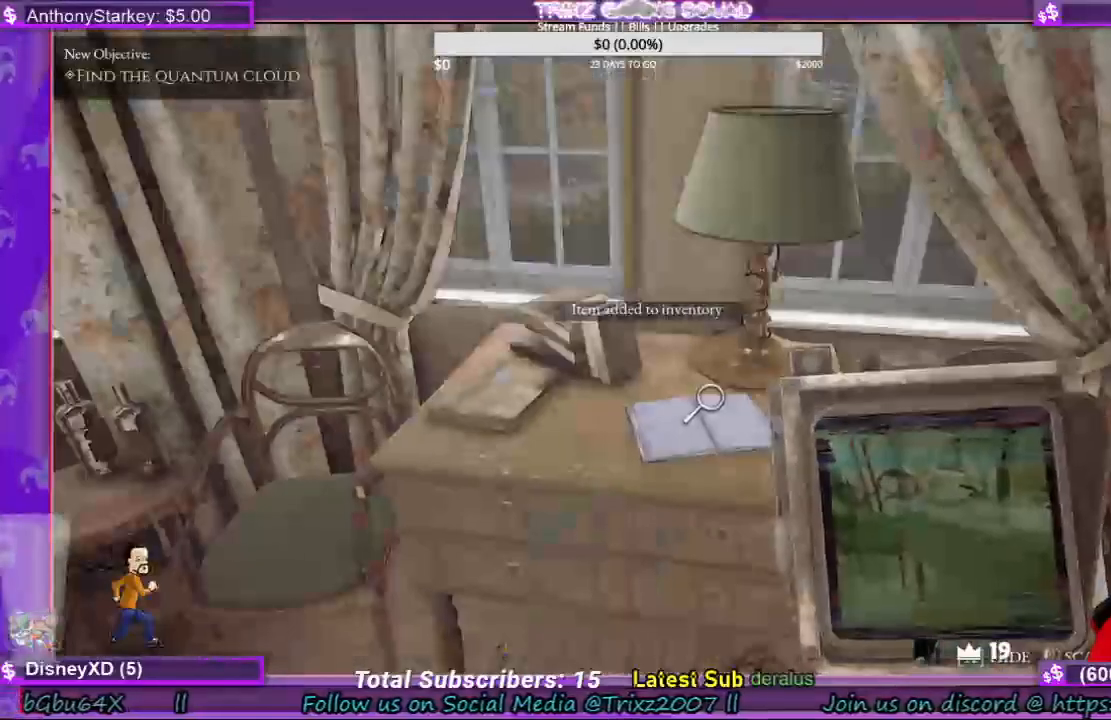
{"keys": [], "mouse": [], "events": []}
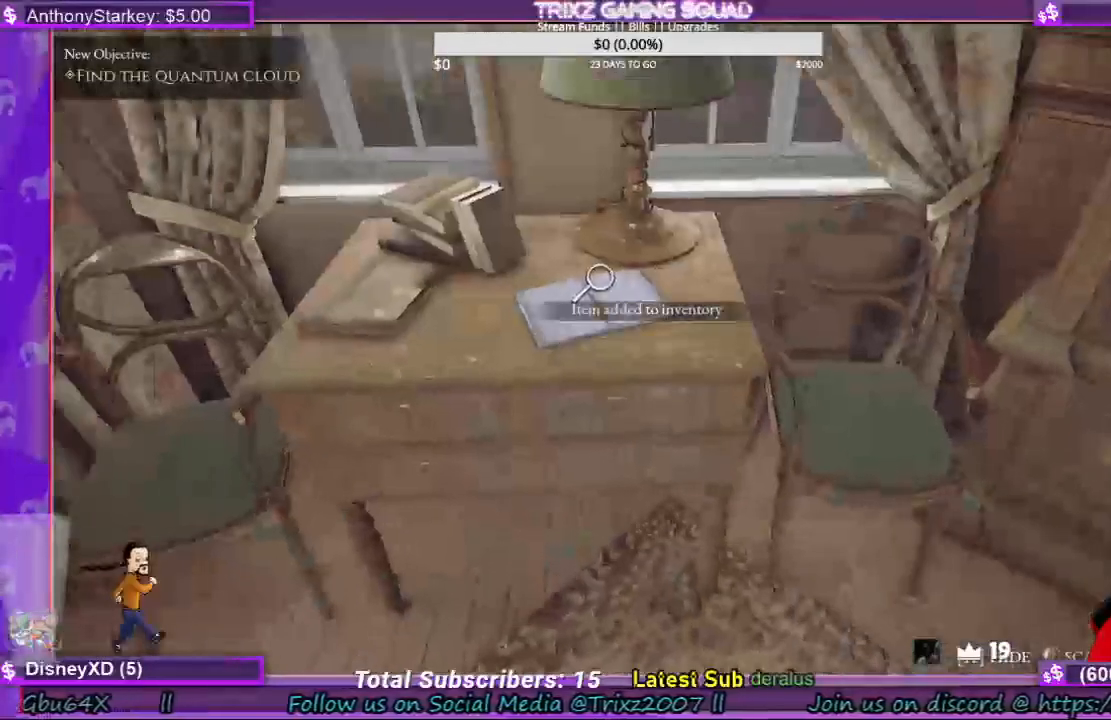
{"keys": [], "mouse": [], "events": [[300, "w", "down"], [400, "mouse_left", "down"], [467, "w", "up"], [500, "mouse_left", "up"]]}
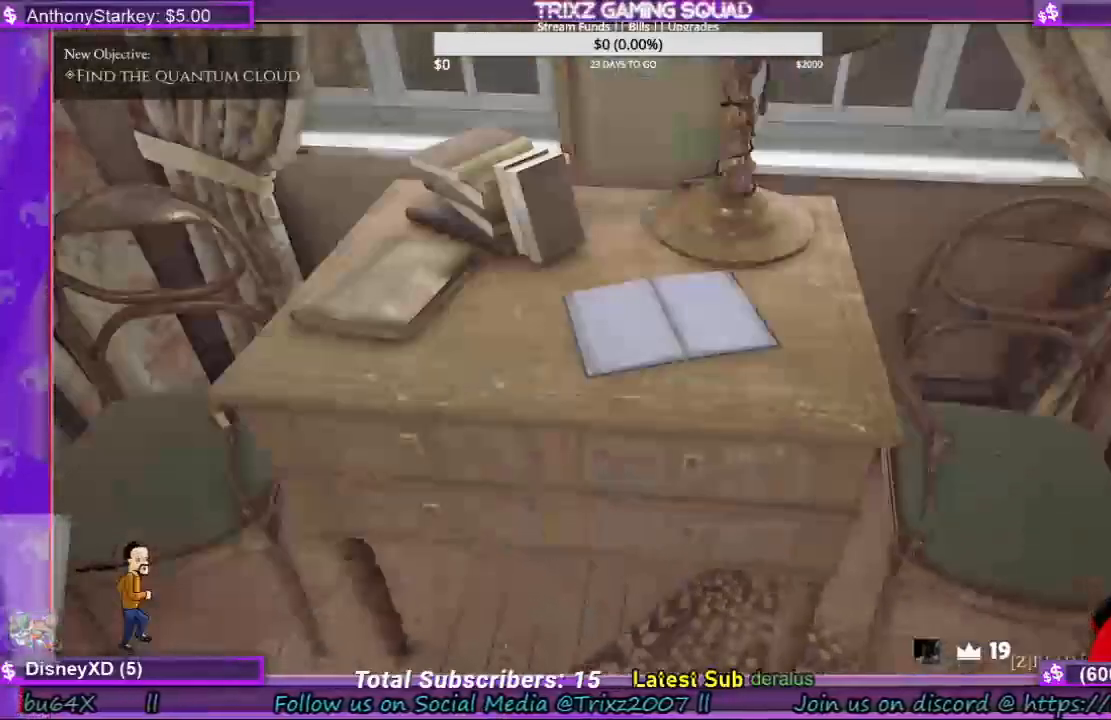
{"keys": [], "mouse": [], "events": []}